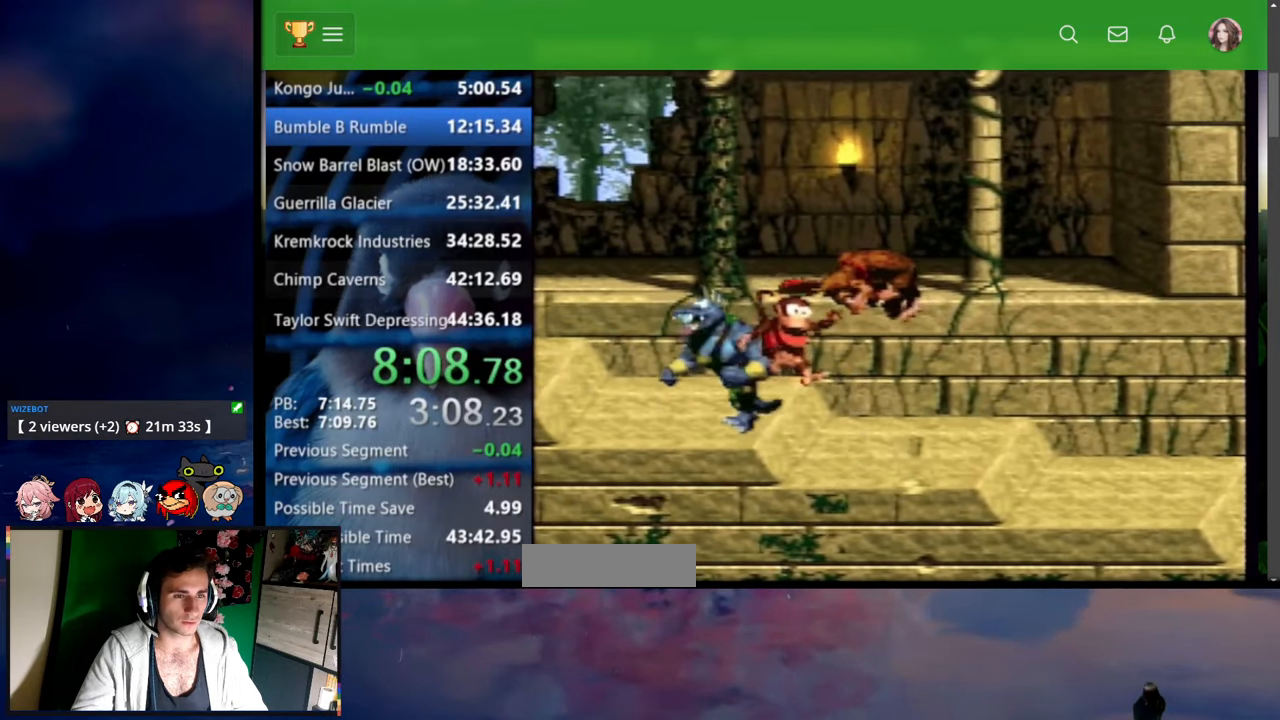
Gameplay with a controller (Nintendo layout); each line is a JSON object with the inputs held at the frame after it. "events" lists button and stick changes between this image and that frame as [ms after this image, input, new state], when the widget could be followed in between. Not read: L3 R3.
{"buttons": ["B", "X", "Y"]}
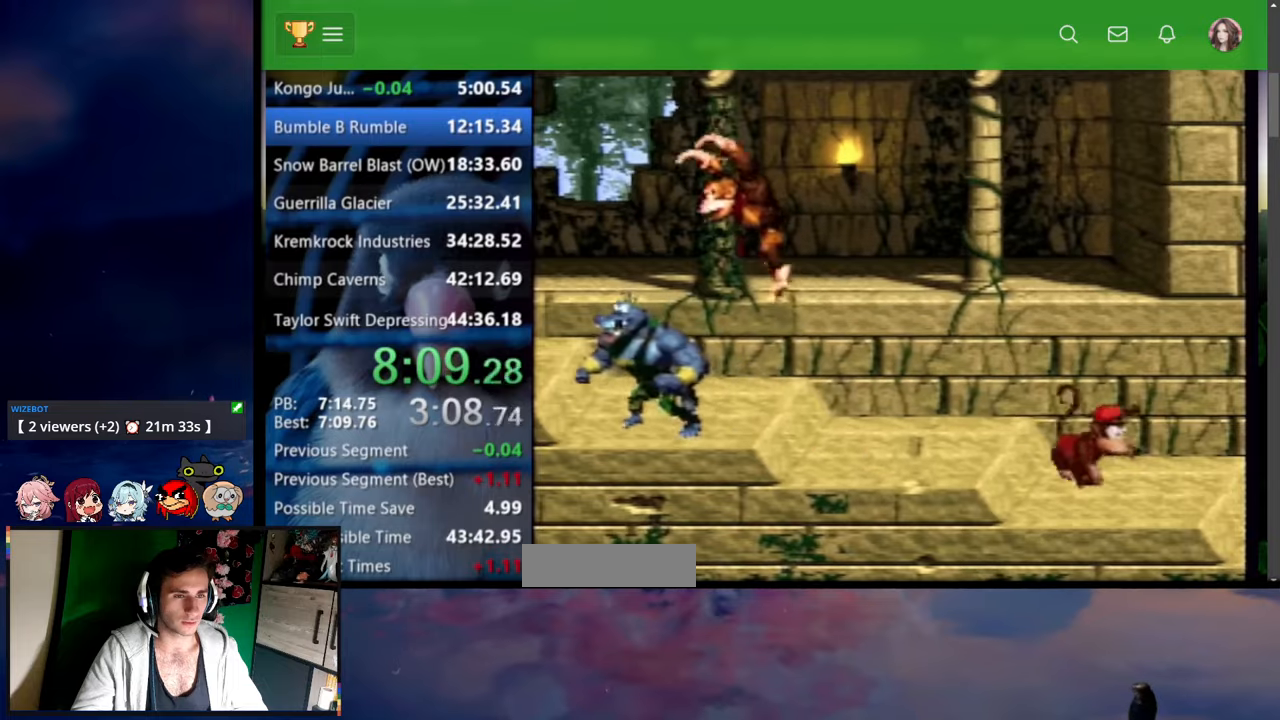
{"buttons": ["B", "X", "Y", "DPAD_UP", "DPAD_LEFT"]}
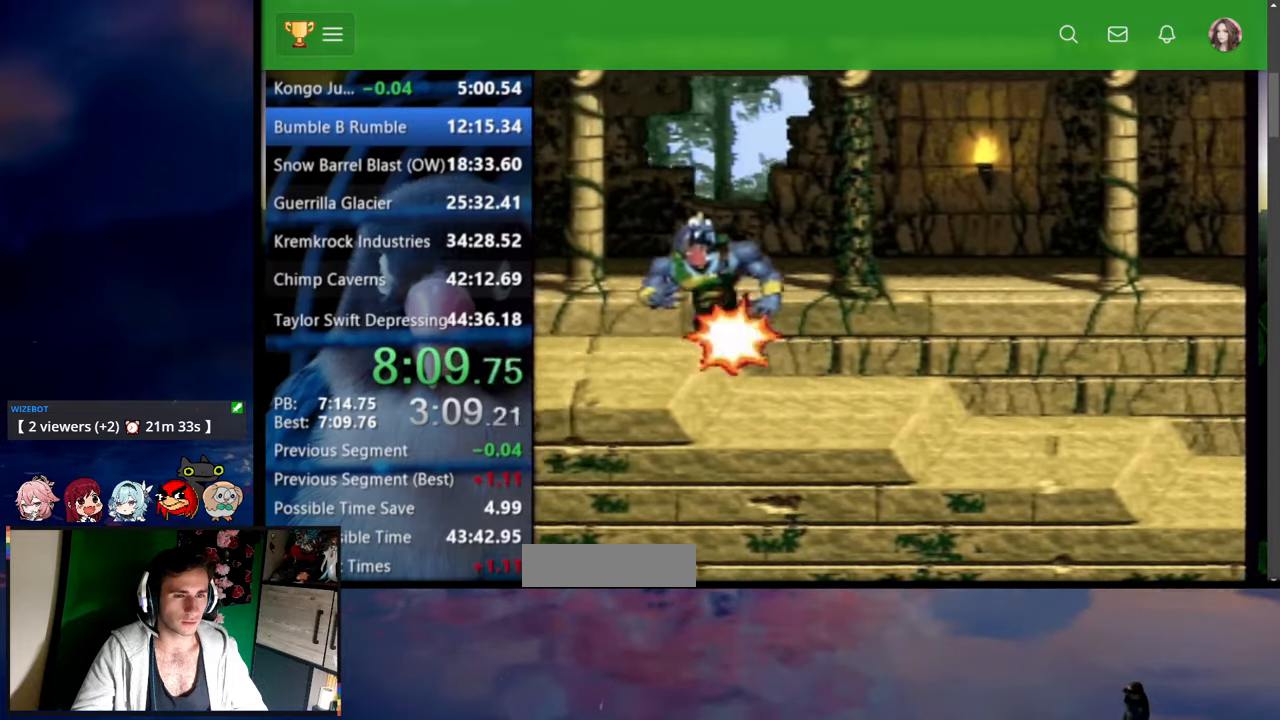
{"buttons": ["Y", "DPAD_UP", "DPAD_RIGHT"]}
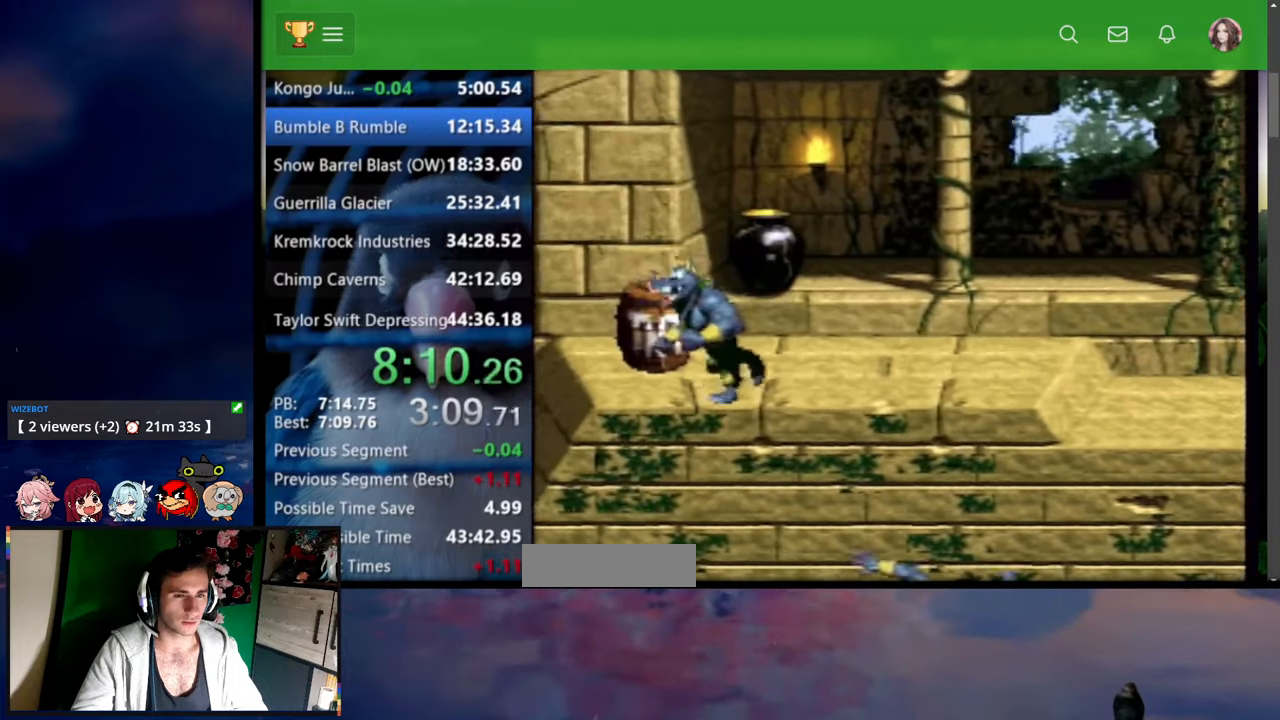
{"buttons": ["Y", "DPAD_RIGHT"], "events": [[50, "X", "down"], [100, "X", "up"], [234, "X", "down"], [300, "X", "up"], [350, "DPAD_UP", "up"], [450, "DPAD_UP", "down"], [484, "DPAD_UP", "up"]]}
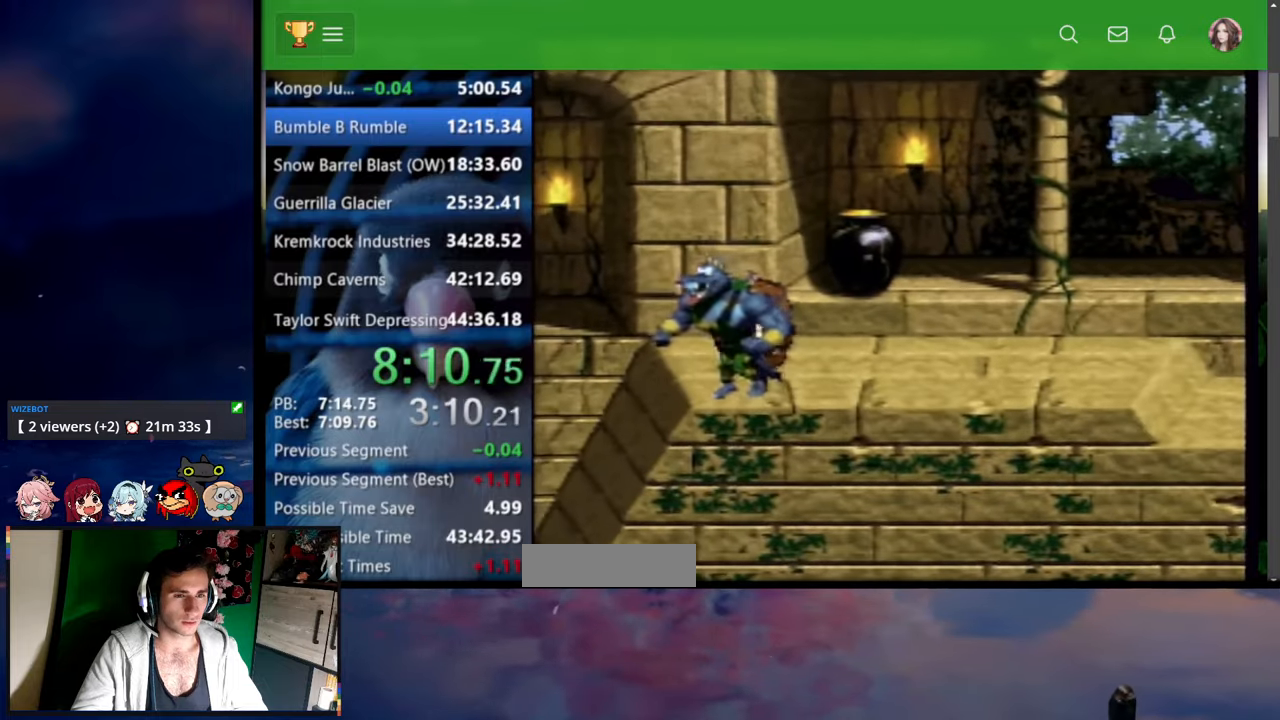
{"buttons": ["Y", "DPAD_UP", "DPAD_RIGHT"], "events": [[50, "DPAD_UP", "down"], [467, "DPAD_LEFT", "down"], [467, "DPAD_RIGHT", "up"], [467, "DPAD_UP", "up"], [467, "START", "down"], [467, "X", "down"], [500, "DPAD_LEFT", "up"], [500, "DPAD_RIGHT", "down"], [500, "DPAD_UP", "down"], [500, "START", "up"], [500, "X", "up"]]}
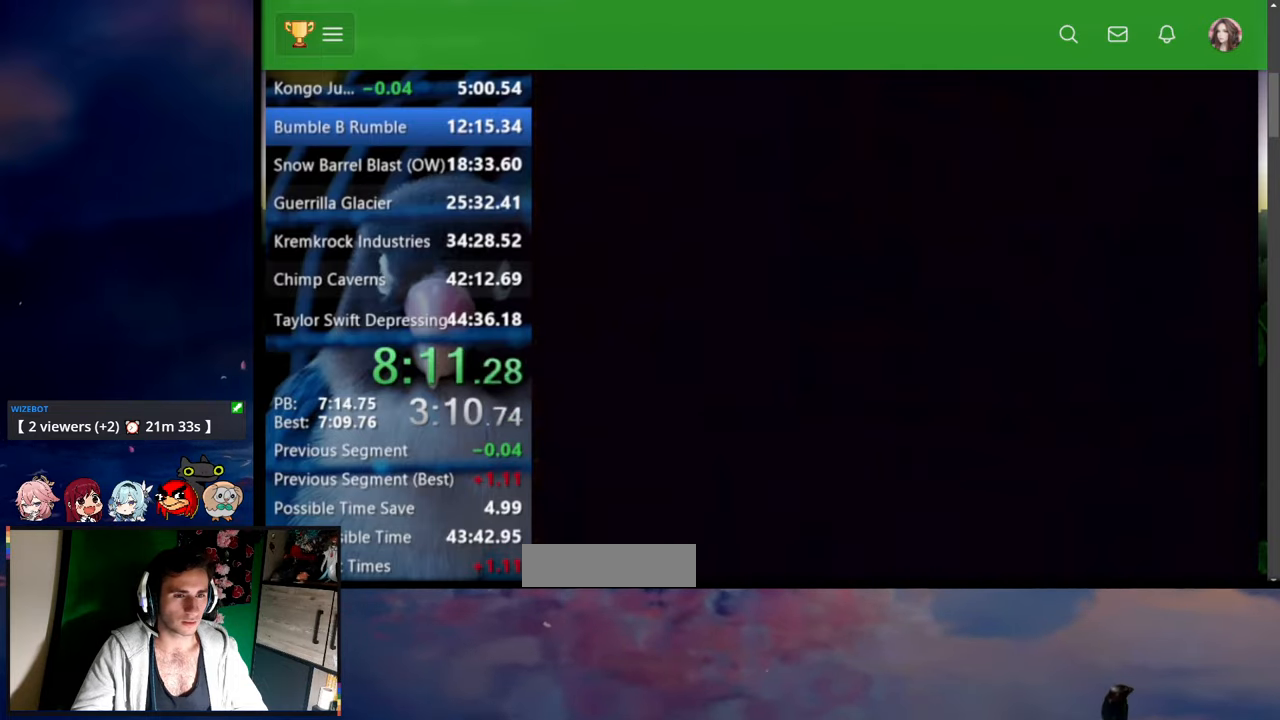
{"buttons": ["Y", "DPAD_UP", "DPAD_RIGHT"], "events": []}
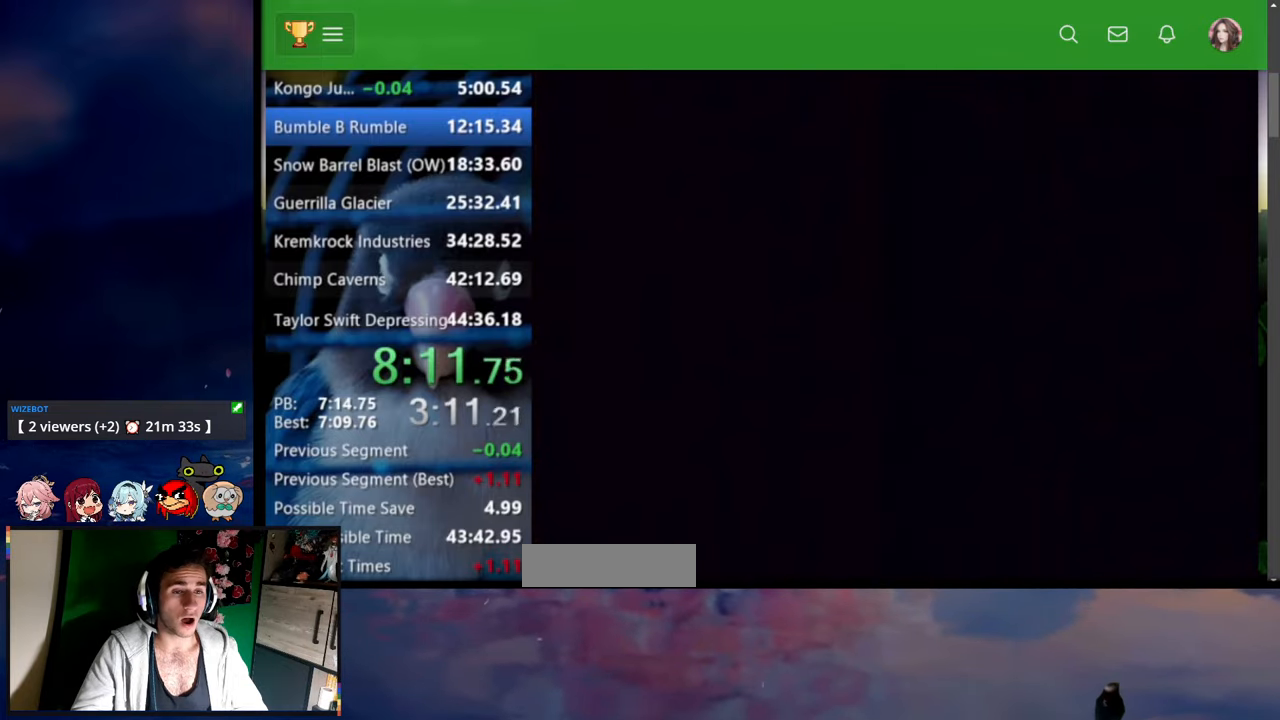
{"buttons": ["Y", "DPAD_UP", "DPAD_RIGHT"], "events": [[134, "DPAD_UP", "up"], [300, "DPAD_UP", "down"]]}